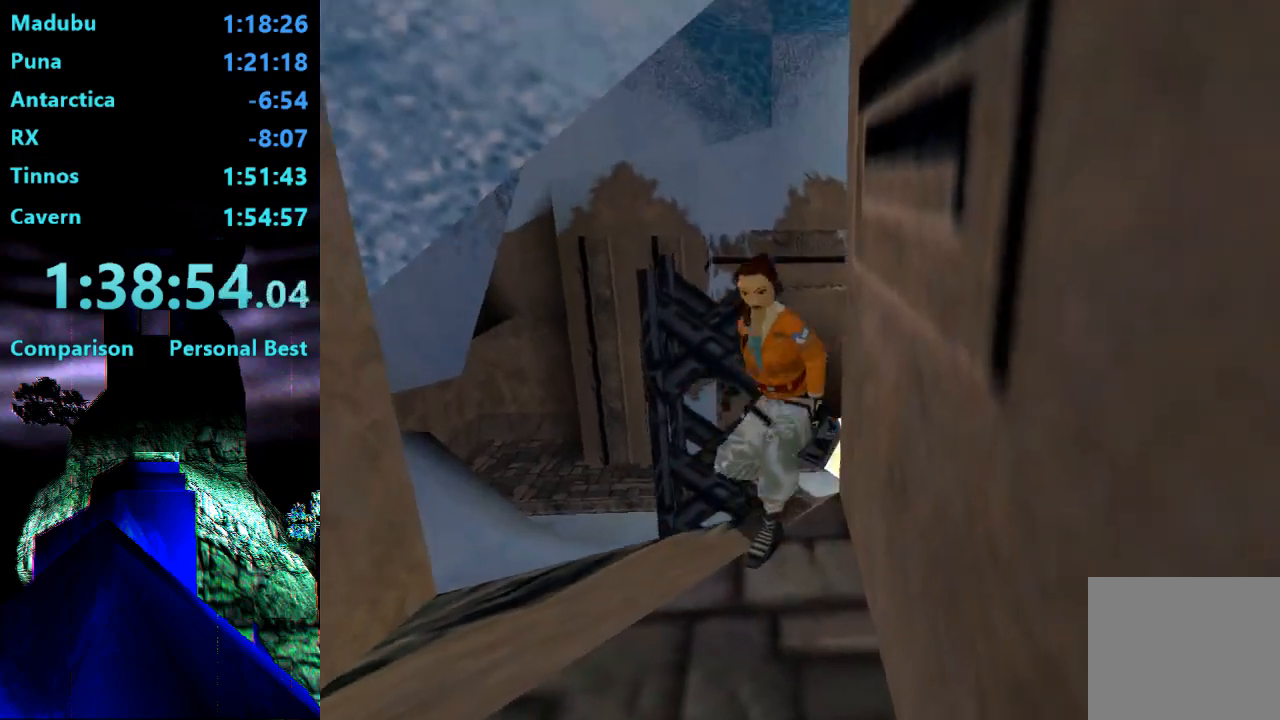
Gameplay with a controller (PlayStation layout); each line is a JSON object with the inputs held at the frame after it. "events" lists button and stick changes between this image and that frame as [ms after this image, input, new state], when the widget could be followed in between. Not read: L3 R3 left_stick.
{"buttons": ["DPAD_UP", "DPAD_RIGHT"], "right_stick": "center", "events": []}
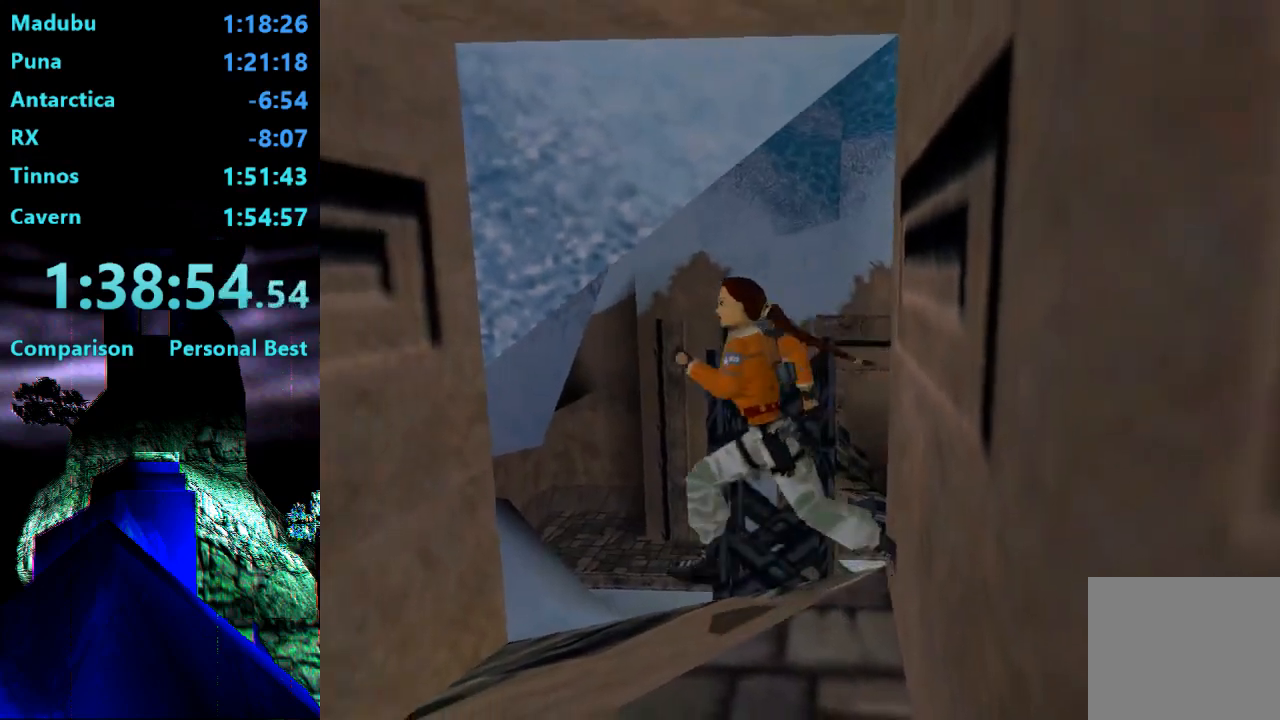
{"buttons": ["DPAD_UP", "DPAD_LEFT"], "right_stick": "center", "events": [[167, "DPAD_RIGHT", "up"], [300, "DPAD_LEFT", "down"]]}
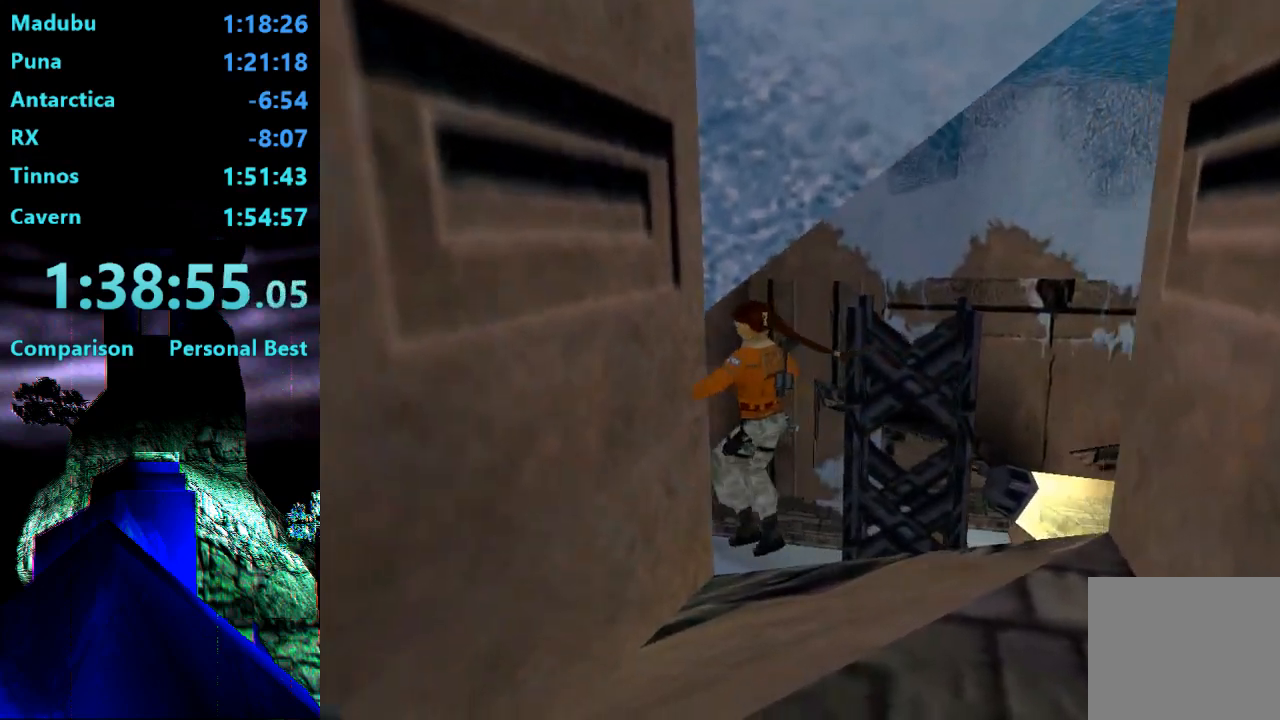
{"buttons": ["DPAD_UP", "DPAD_LEFT"], "right_stick": "center", "events": []}
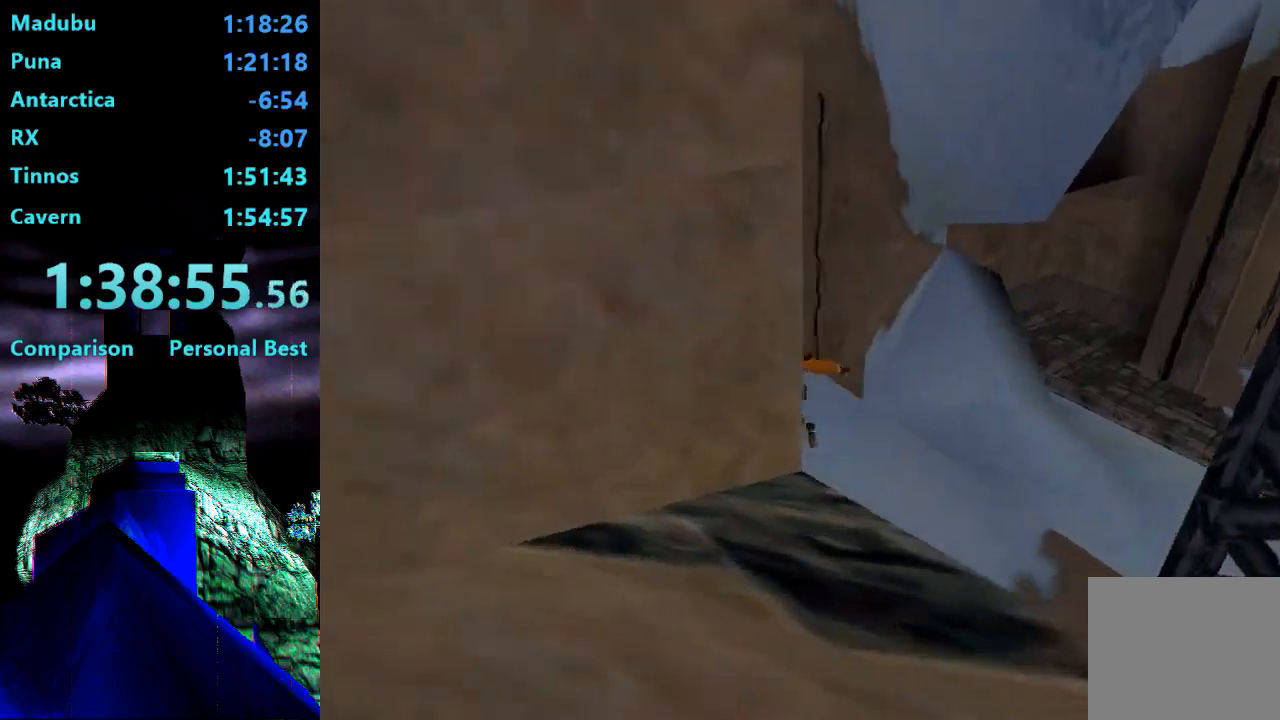
{"buttons": ["DPAD_UP"], "right_stick": "center", "events": [[33, "DPAD_LEFT", "up"]]}
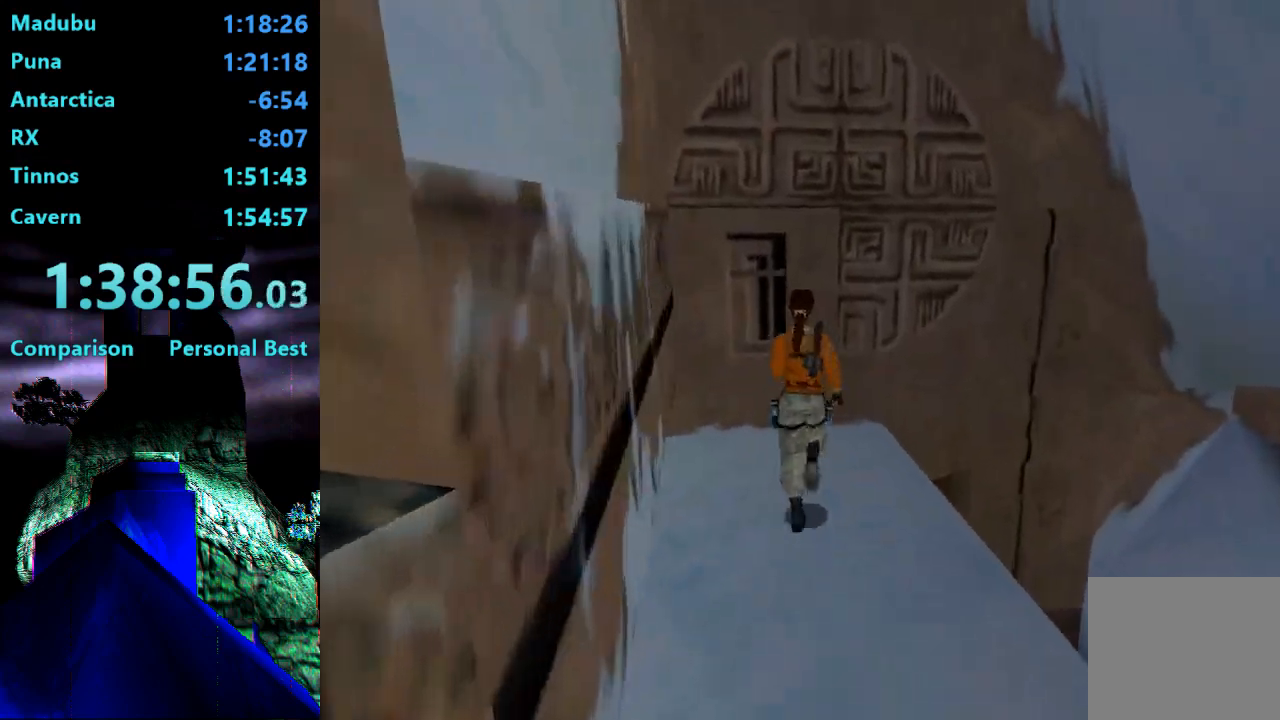
{"buttons": ["DPAD_UP"], "right_stick": "center", "events": [[233, "DPAD_LEFT", "down"], [500, "DPAD_LEFT", "up"]]}
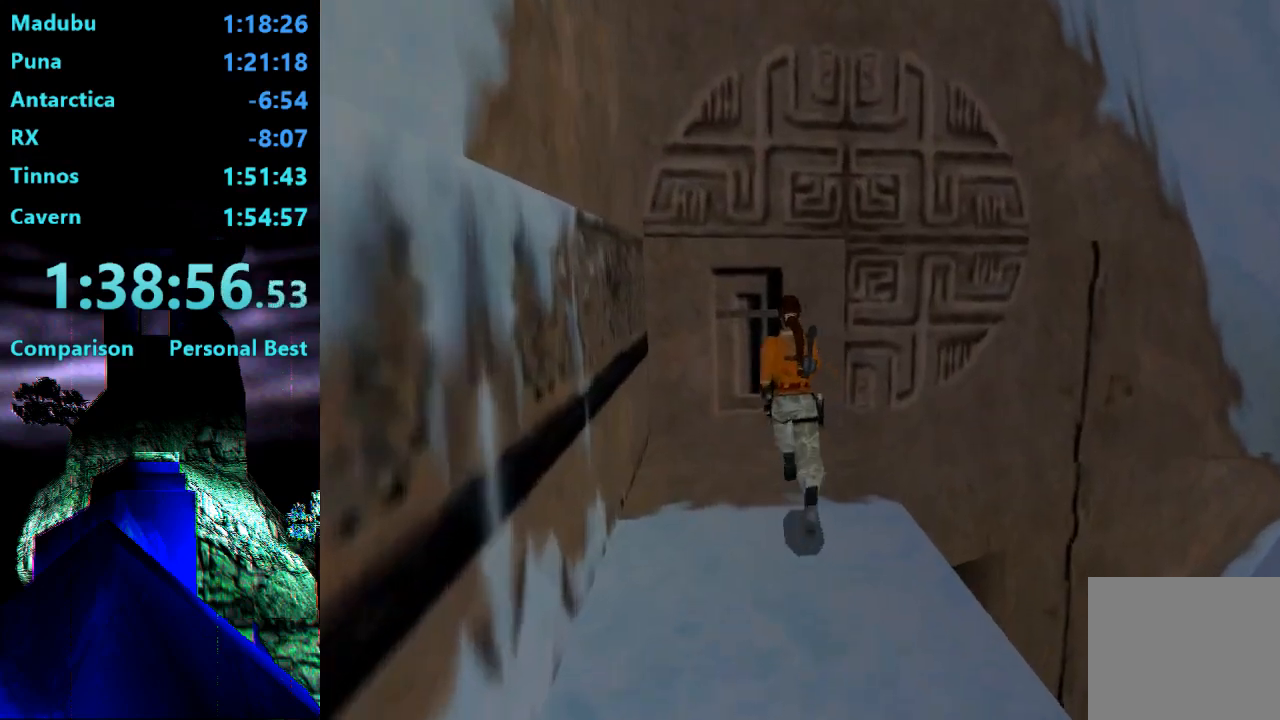
{"buttons": ["DPAD_UP", "DPAD_LEFT"], "right_stick": "center", "events": [[500, "DPAD_LEFT", "down"]]}
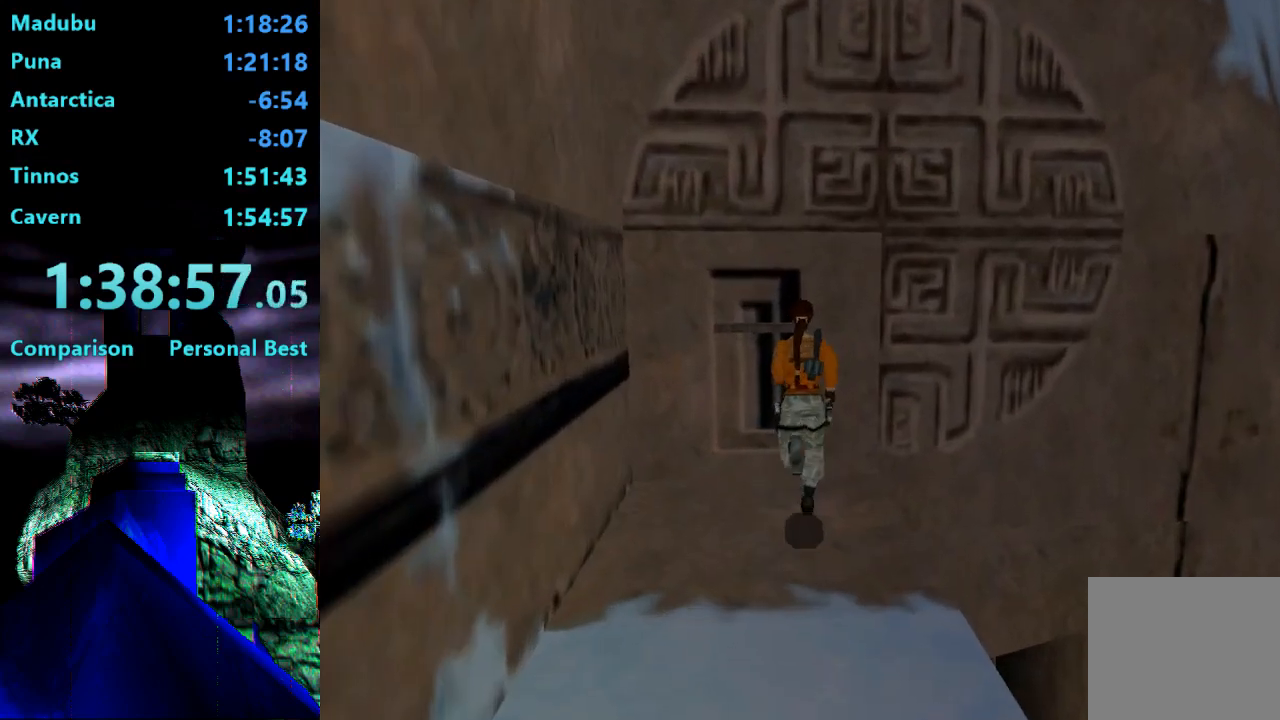
{"buttons": ["CROSS"], "right_stick": "center", "events": [[33, "DPAD_UP", "up"], [100, "DPAD_LEFT", "up"], [333, "CROSS", "down"]]}
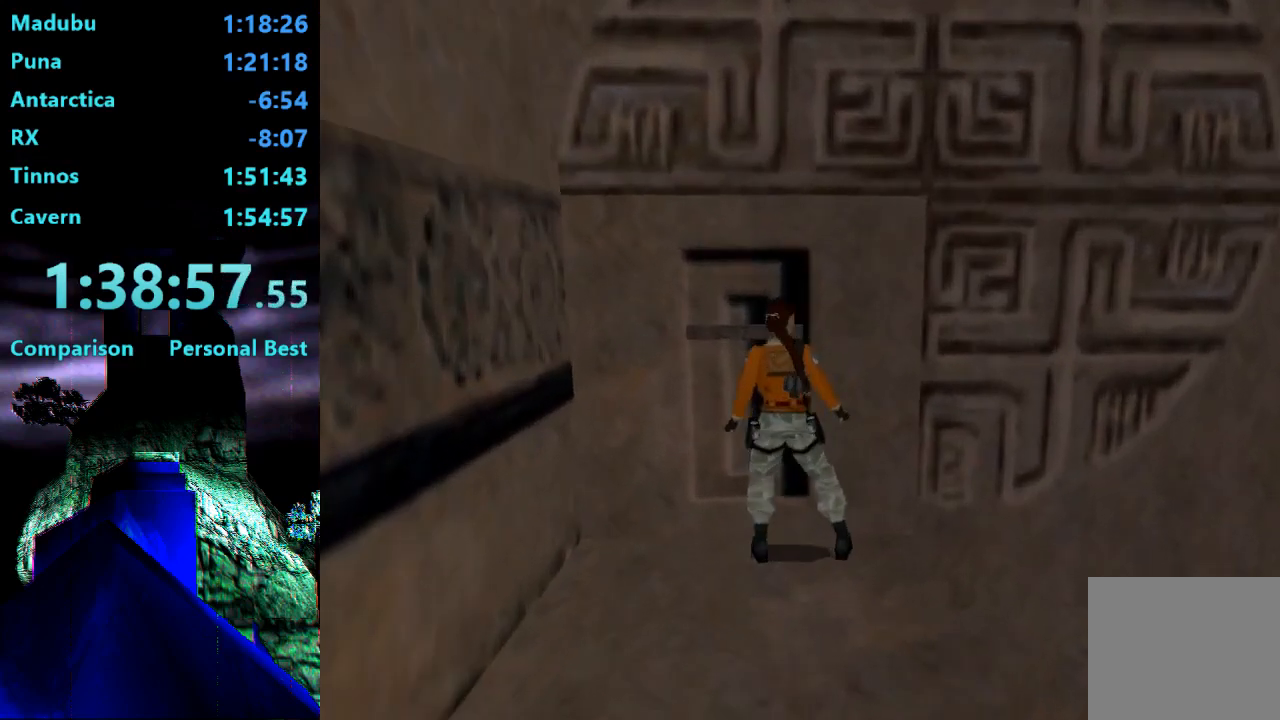
{"buttons": ["SQUARE", "DPAD_DOWN"], "right_stick": "center", "events": [[100, "CROSS", "up"], [333, "DPAD_DOWN", "down"], [333, "SQUARE", "down"]]}
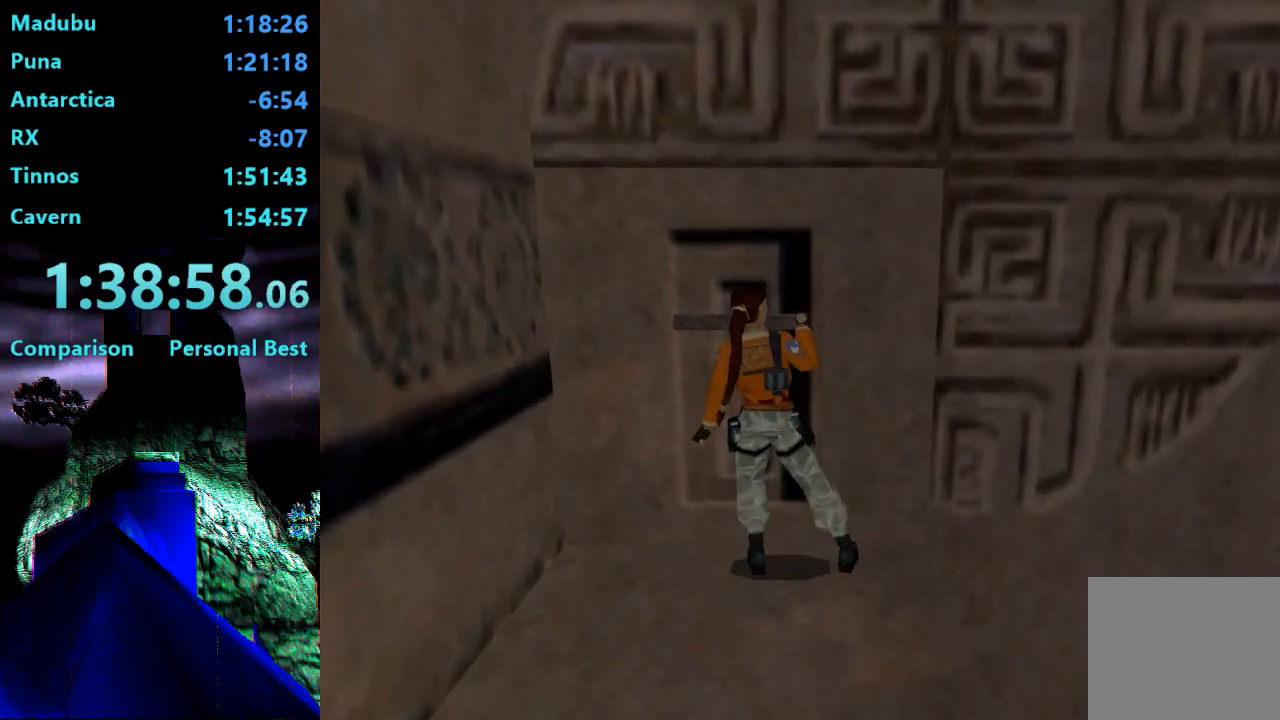
{"buttons": ["SQUARE", "DPAD_DOWN"], "right_stick": "center", "events": []}
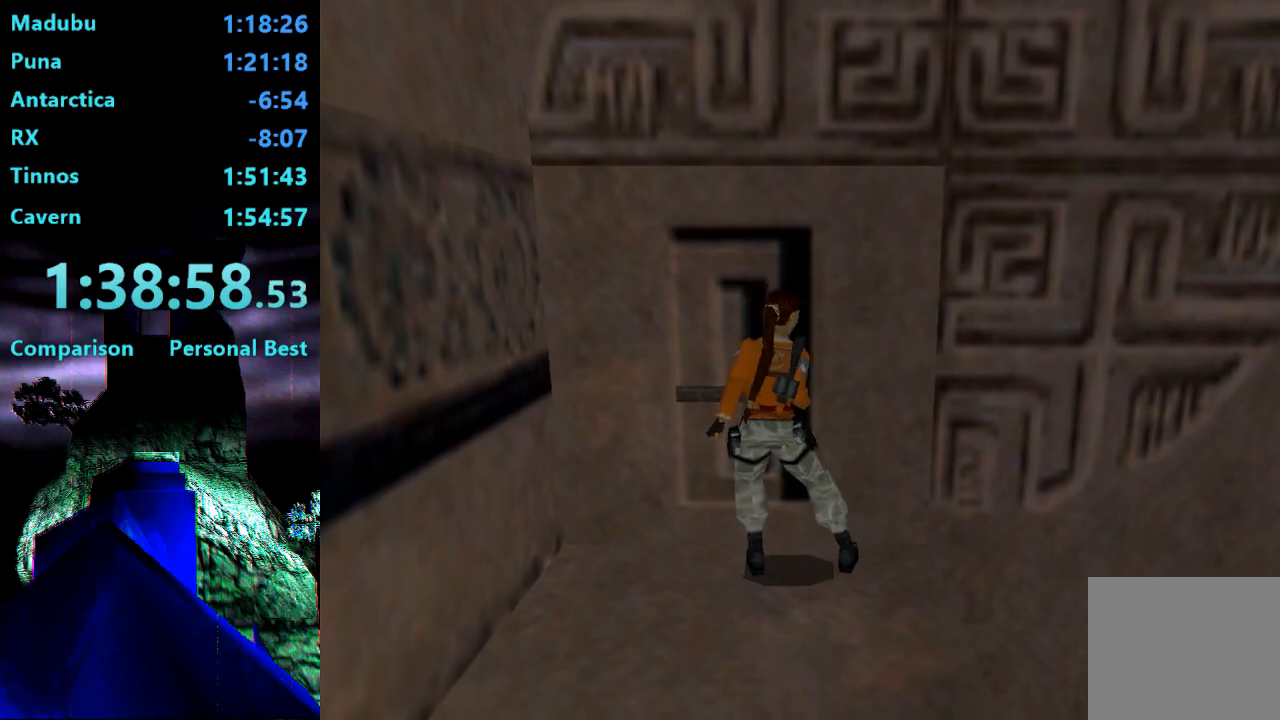
{"buttons": ["DPAD_DOWN"], "right_stick": "center", "events": [[500, "SQUARE", "up"]]}
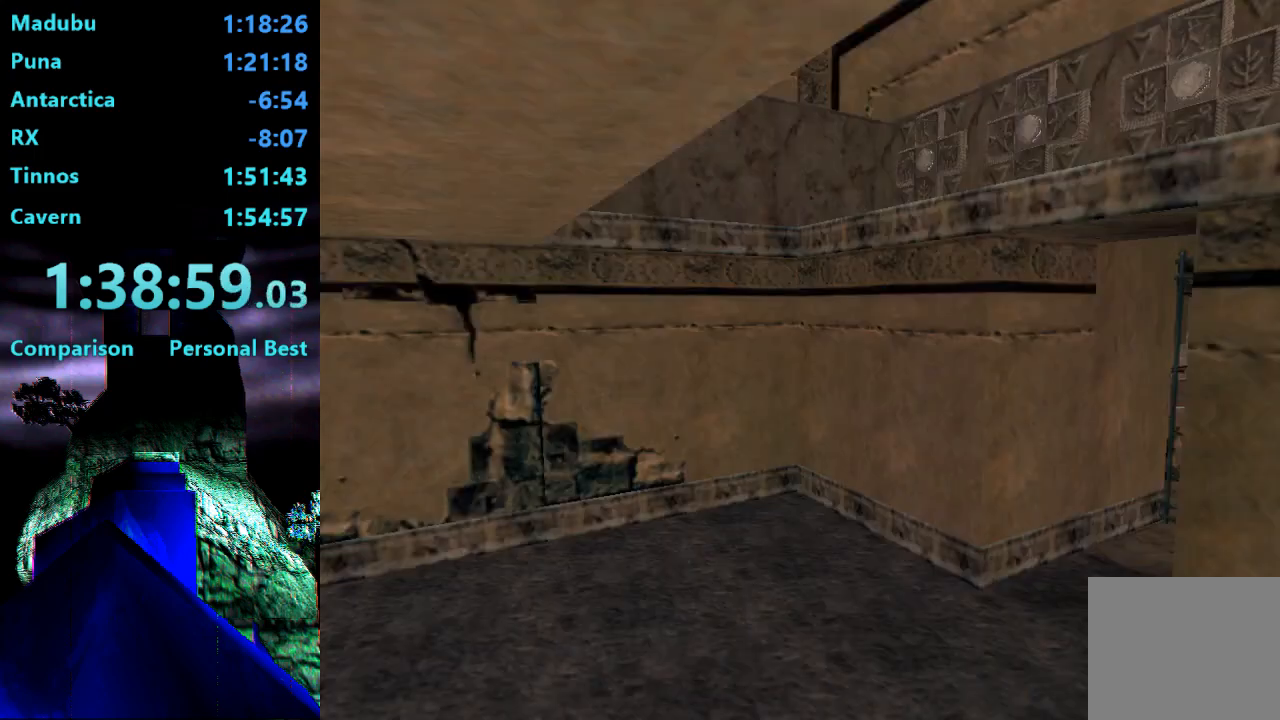
{"buttons": ["DPAD_UP", "DPAD_LEFT"], "right_stick": "center", "events": [[100, "DPAD_DOWN", "up"], [133, "CIRCLE", "down"], [267, "CIRCLE", "up"], [267, "L1", "down"], [300, "DPAD_LEFT", "down"], [300, "DPAD_UP", "down"], [433, "L1", "up"]]}
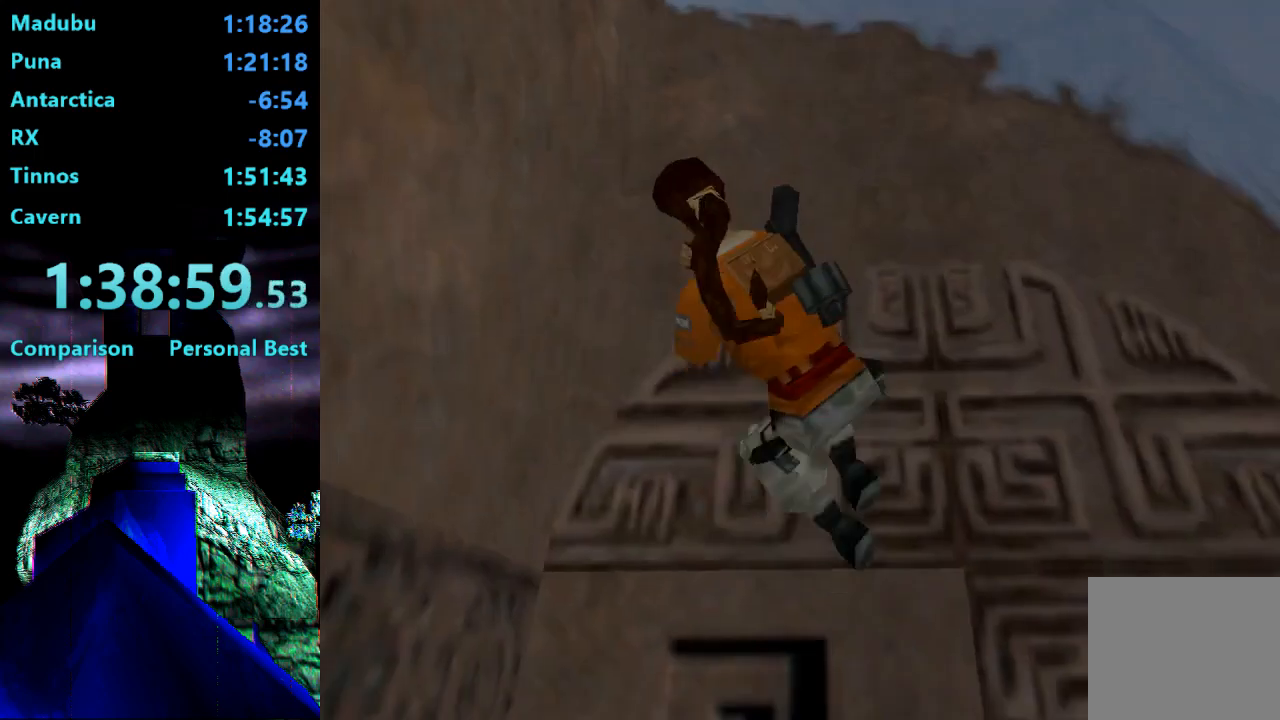
{"buttons": ["DPAD_UP"], "right_stick": "center", "events": [[400, "DPAD_LEFT", "up"]]}
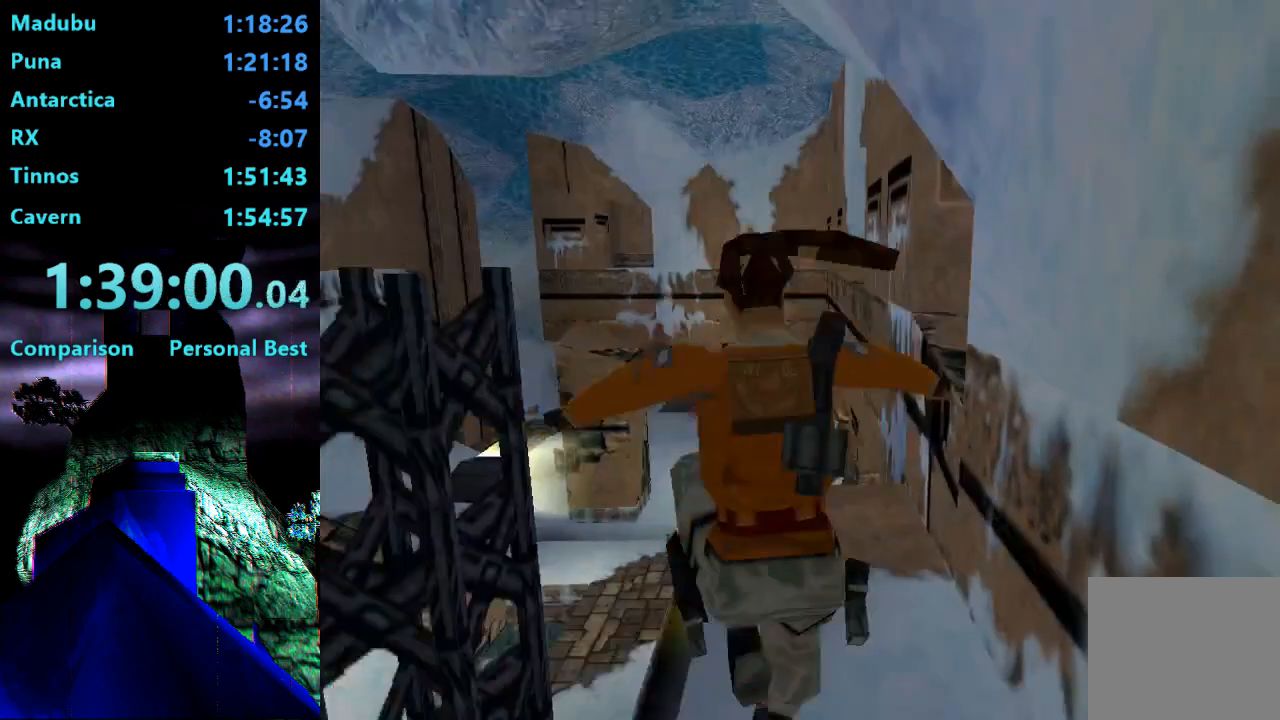
{"buttons": ["DPAD_UP", "DPAD_RIGHT"], "right_stick": "center", "events": [[100, "DPAD_RIGHT", "down"]]}
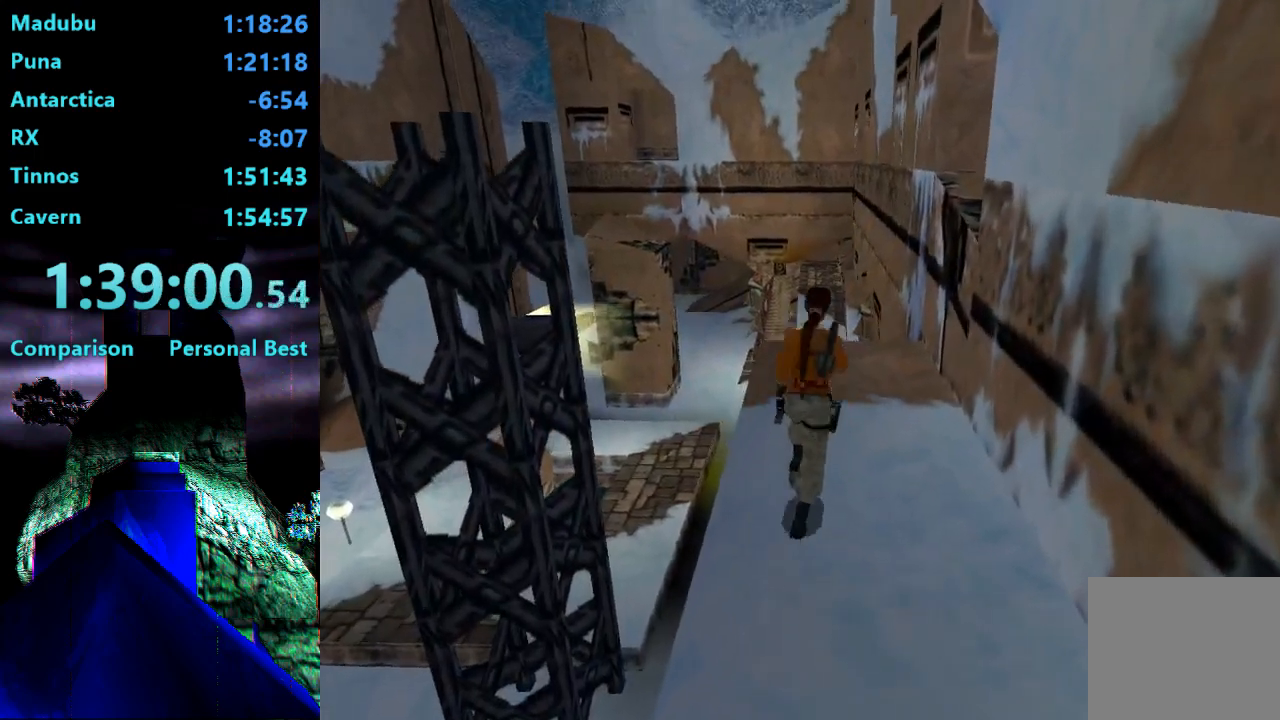
{"buttons": ["DPAD_UP", "DPAD_RIGHT"], "right_stick": "center", "events": [[200, "SQUARE", "down"], [333, "SQUARE", "up"]]}
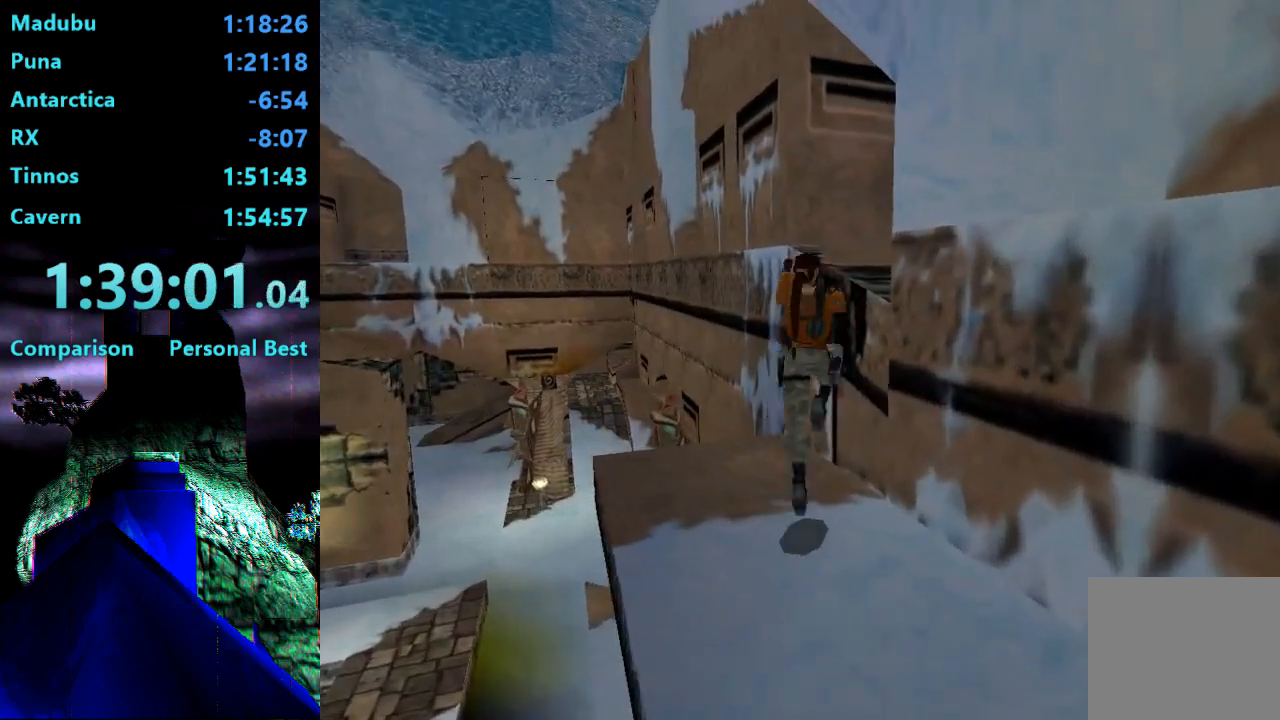
{"buttons": ["DPAD_UP", "DPAD_RIGHT"], "right_stick": "center", "events": []}
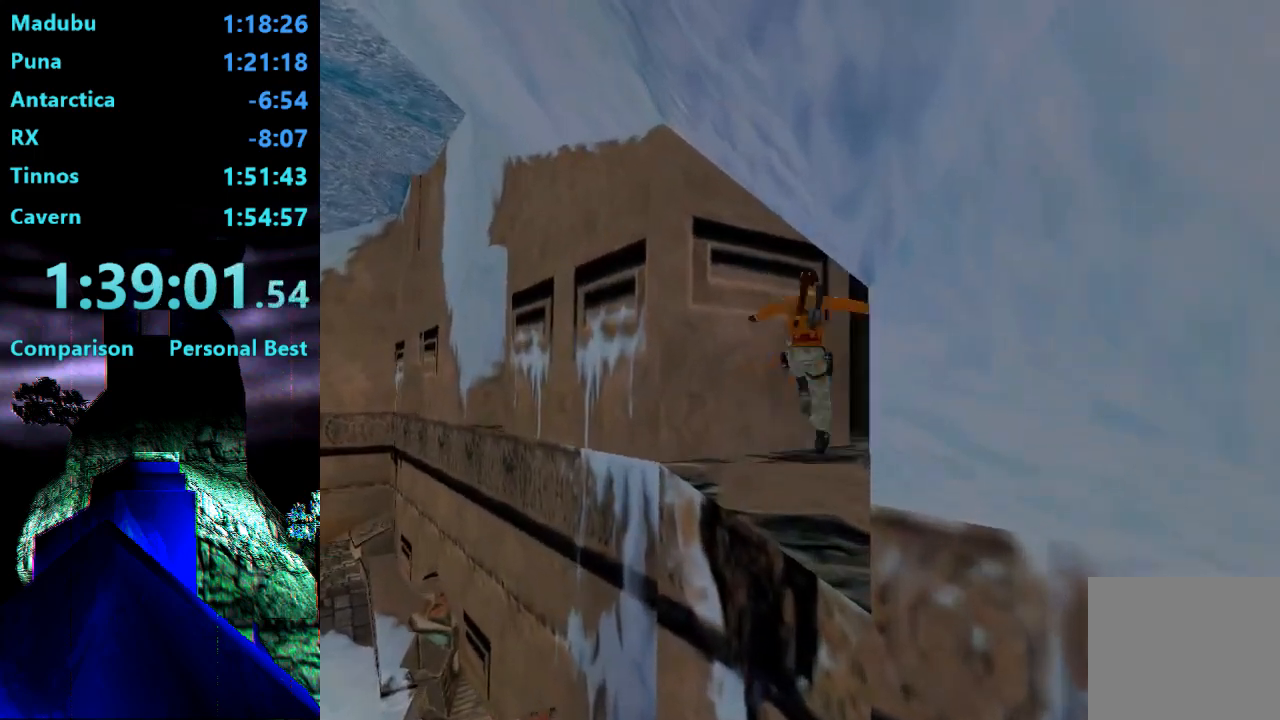
{"buttons": ["R2", "DPAD_UP"], "right_stick": "center", "events": [[467, "DPAD_RIGHT", "up"], [467, "R2", "down"]]}
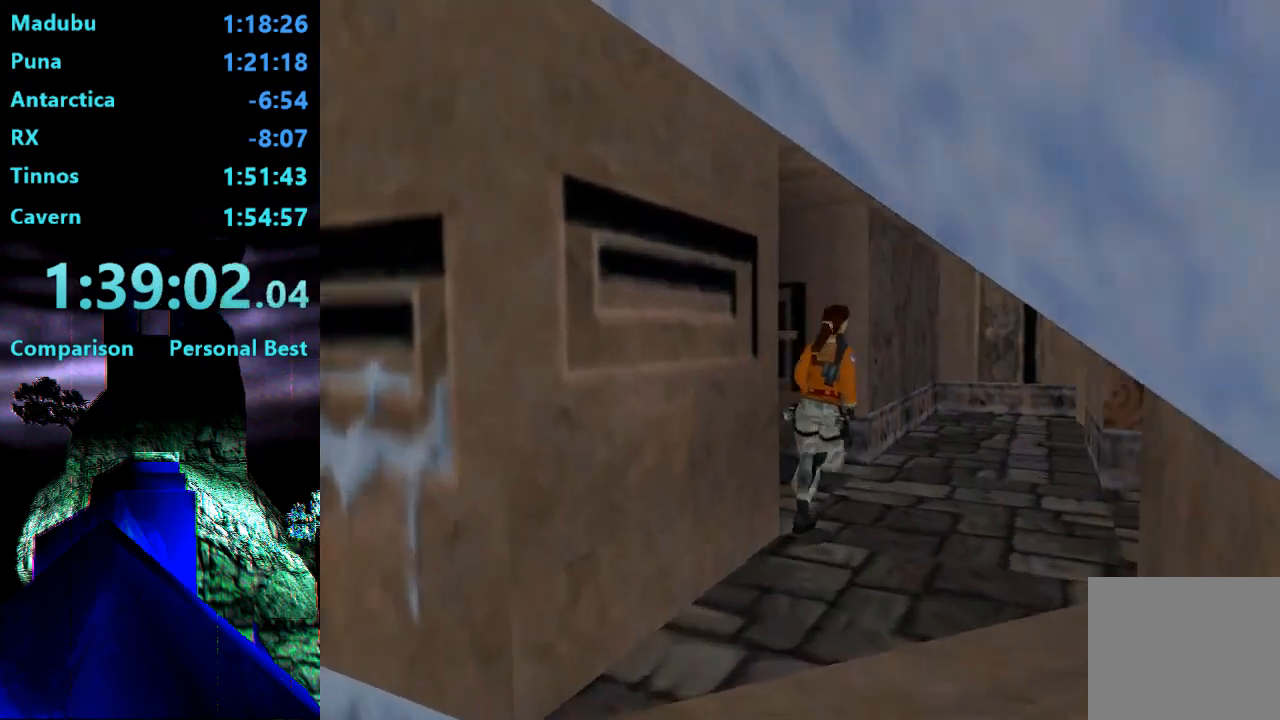
{"buttons": ["R2", "DPAD_UP", "DPAD_RIGHT"], "right_stick": "center", "events": [[300, "DPAD_RIGHT", "down"]]}
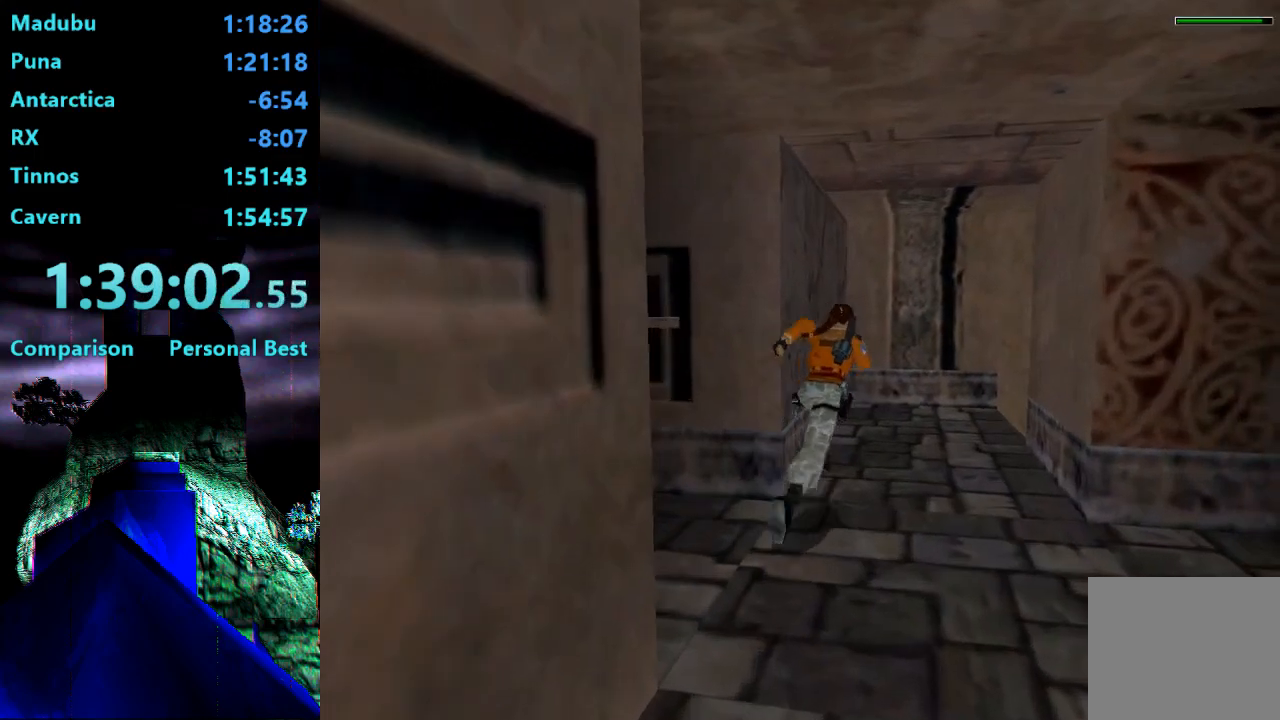
{"buttons": ["R2", "DPAD_UP", "DPAD_RIGHT"], "right_stick": "center", "events": [[317, "DPAD_RIGHT", "up"], [467, "DPAD_RIGHT", "down"]]}
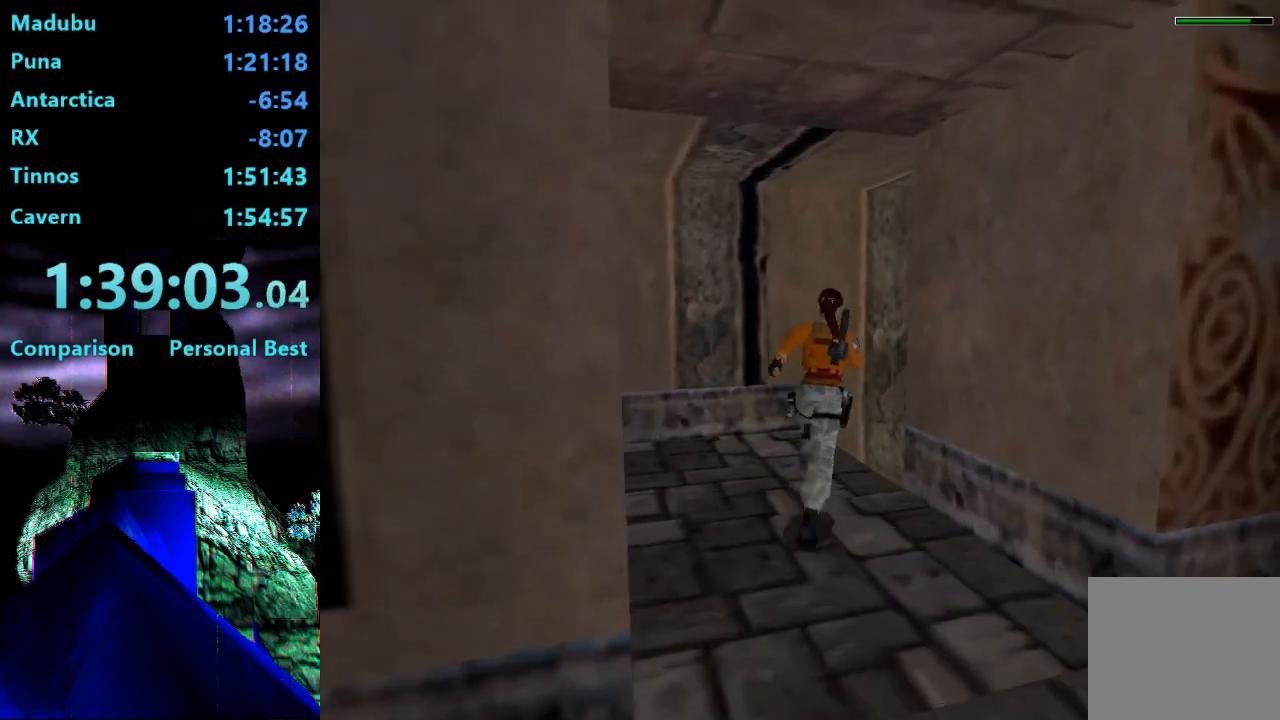
{"buttons": ["DPAD_UP"], "right_stick": "center", "events": [[367, "DPAD_RIGHT", "up"], [400, "R2", "up"]]}
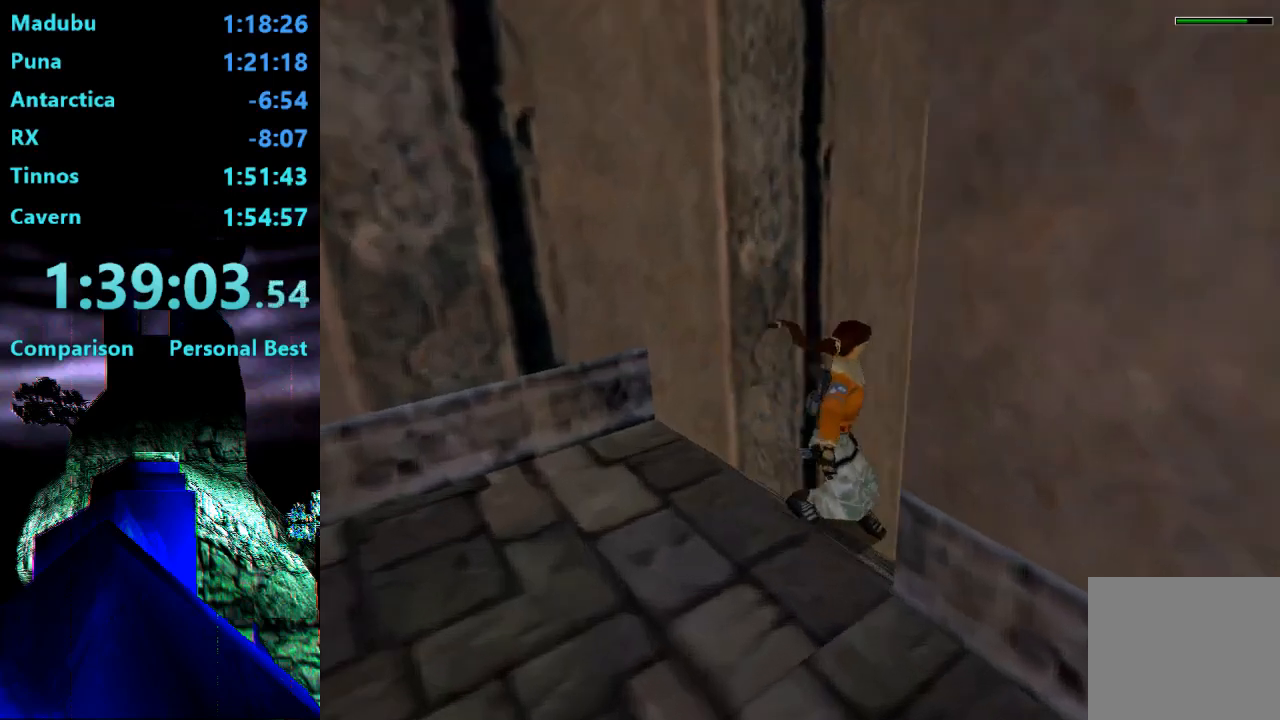
{"buttons": ["DPAD_UP"], "right_stick": "center", "events": []}
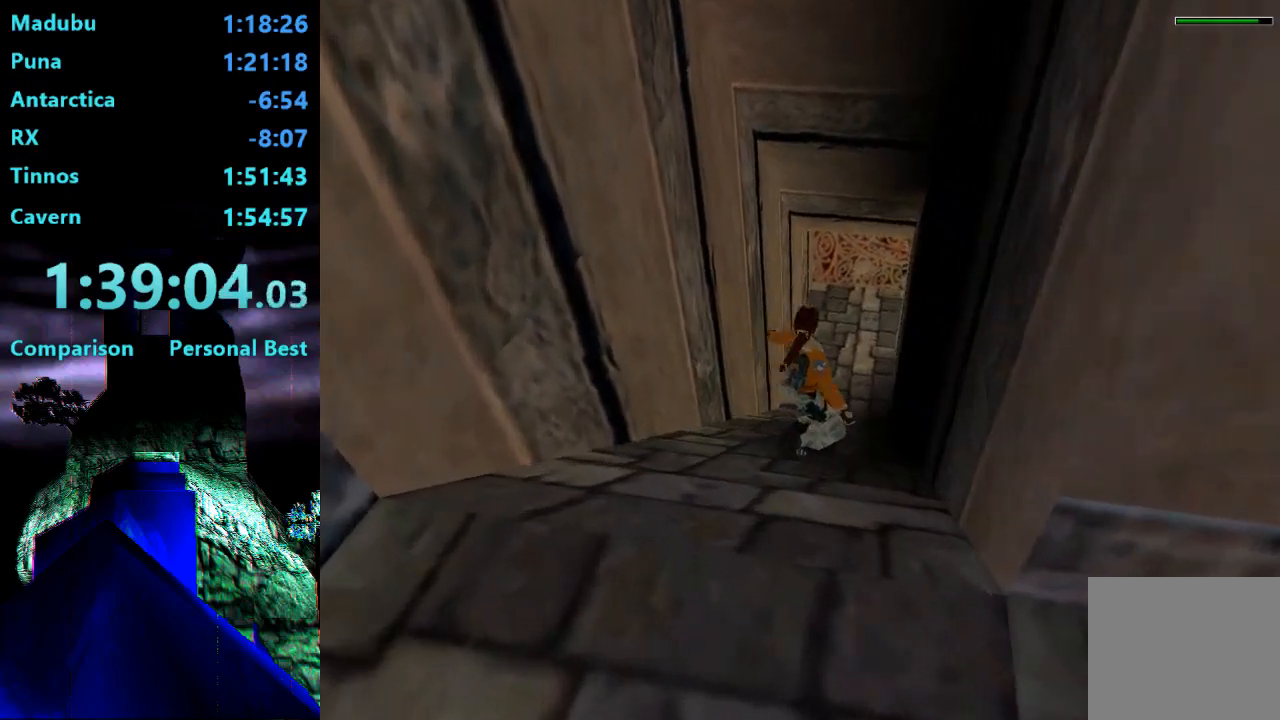
{"buttons": ["DPAD_UP"], "right_stick": "center", "events": []}
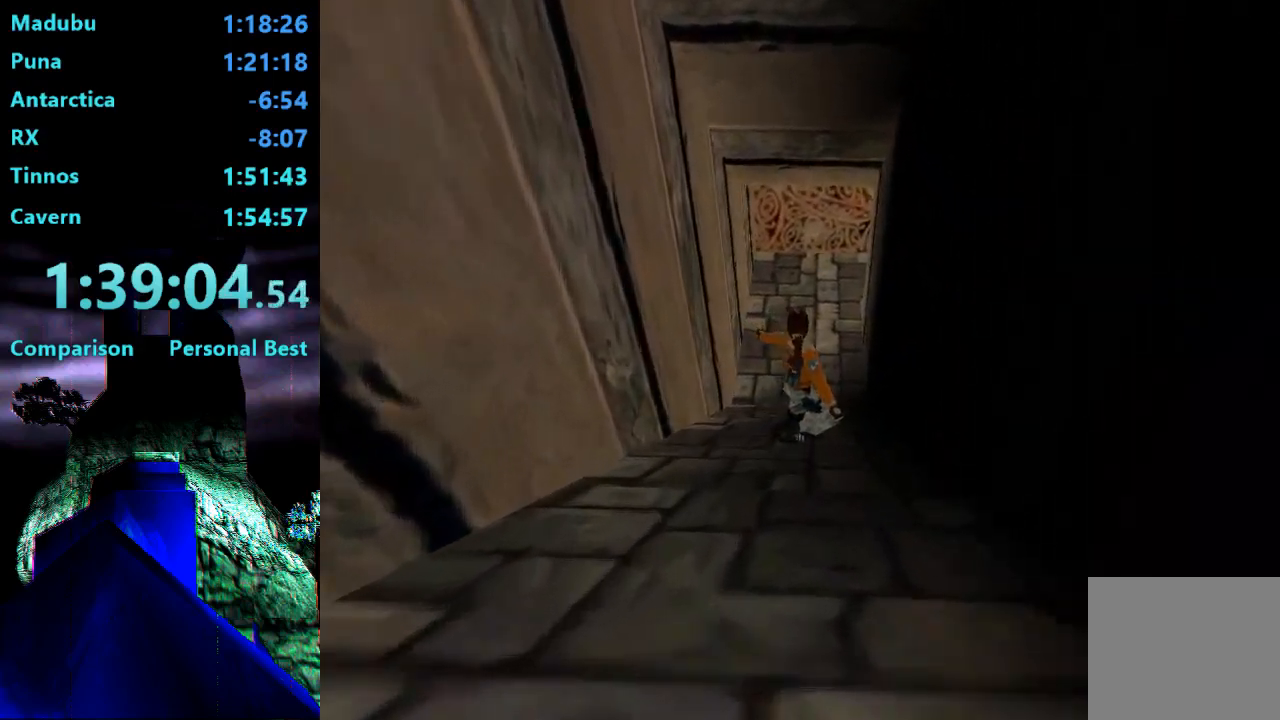
{"buttons": ["DPAD_UP"], "right_stick": "center", "events": []}
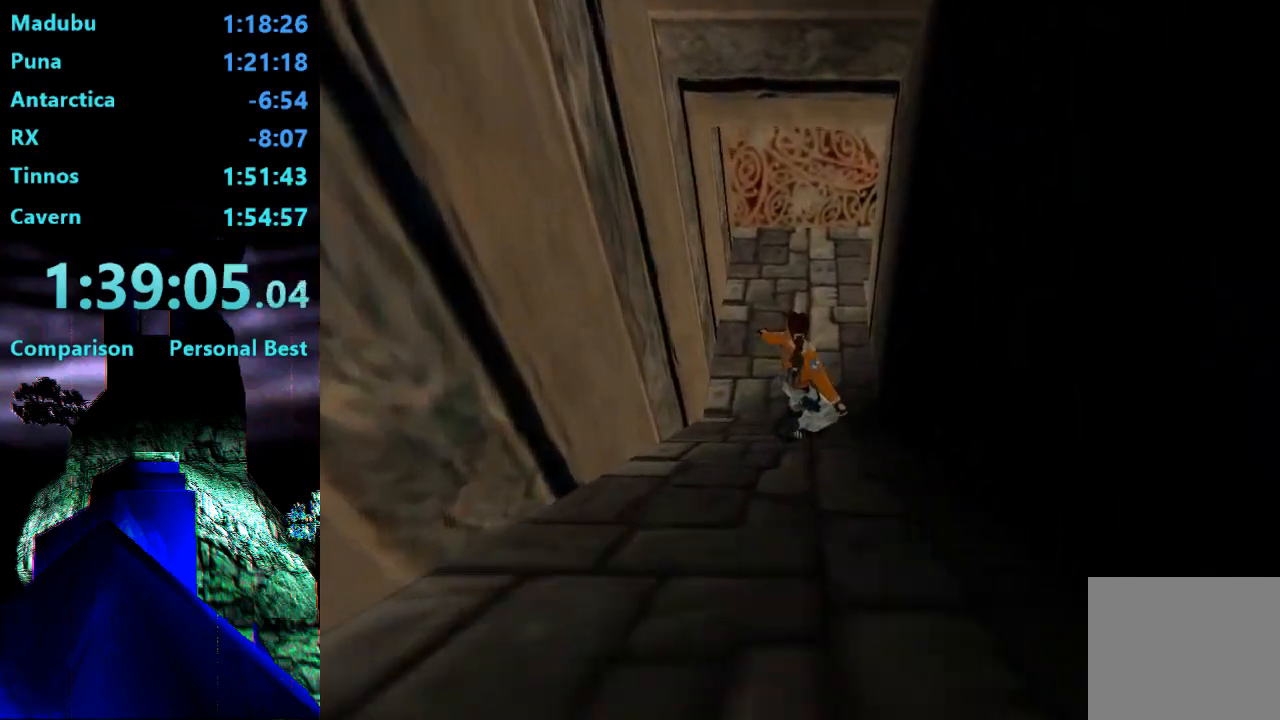
{"buttons": ["DPAD_UP", "DPAD_RIGHT"], "right_stick": "center", "events": [[67, "SQUARE", "down"], [100, "DPAD_RIGHT", "down"], [233, "SQUARE", "up"]]}
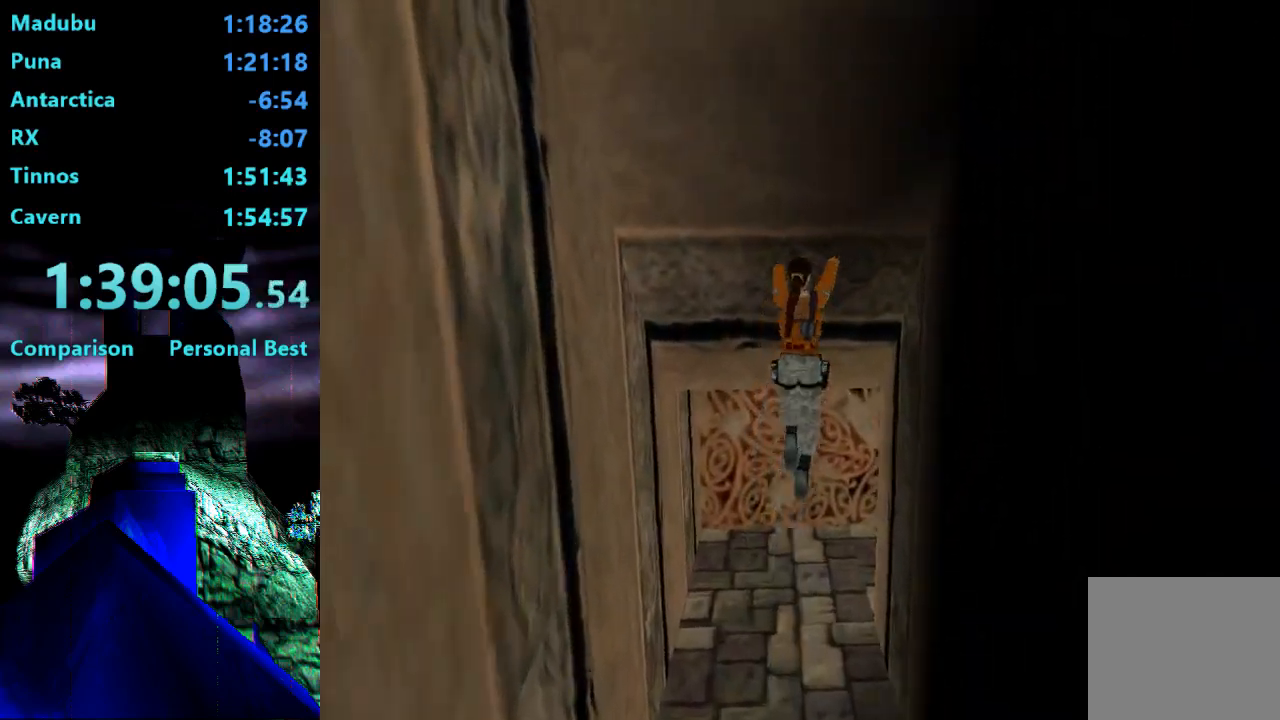
{"buttons": ["DPAD_UP", "DPAD_RIGHT"], "right_stick": "center", "events": []}
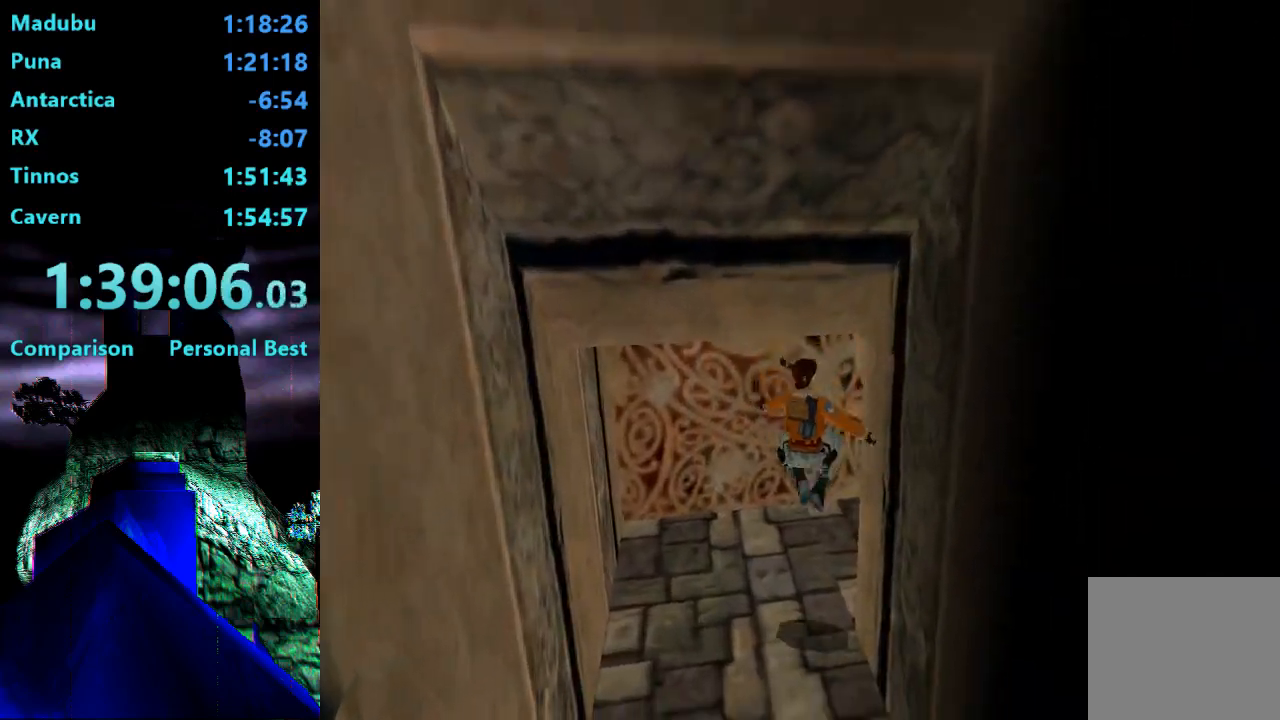
{"buttons": ["DPAD_UP", "DPAD_RIGHT"], "right_stick": "center", "events": []}
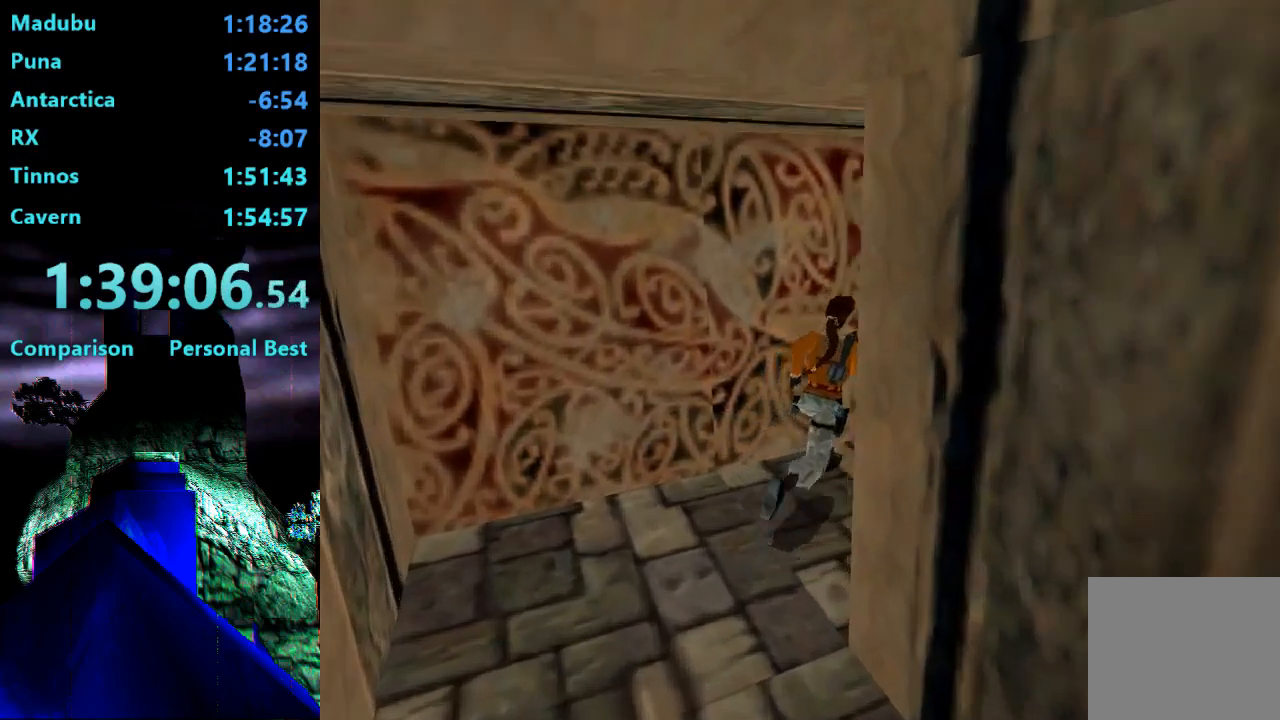
{"buttons": ["DPAD_UP"], "right_stick": "center", "events": [[33, "SQUARE", "down"], [200, "SQUARE", "up"], [333, "DPAD_RIGHT", "up"], [400, "DPAD_LEFT", "down"], [467, "DPAD_LEFT", "up"]]}
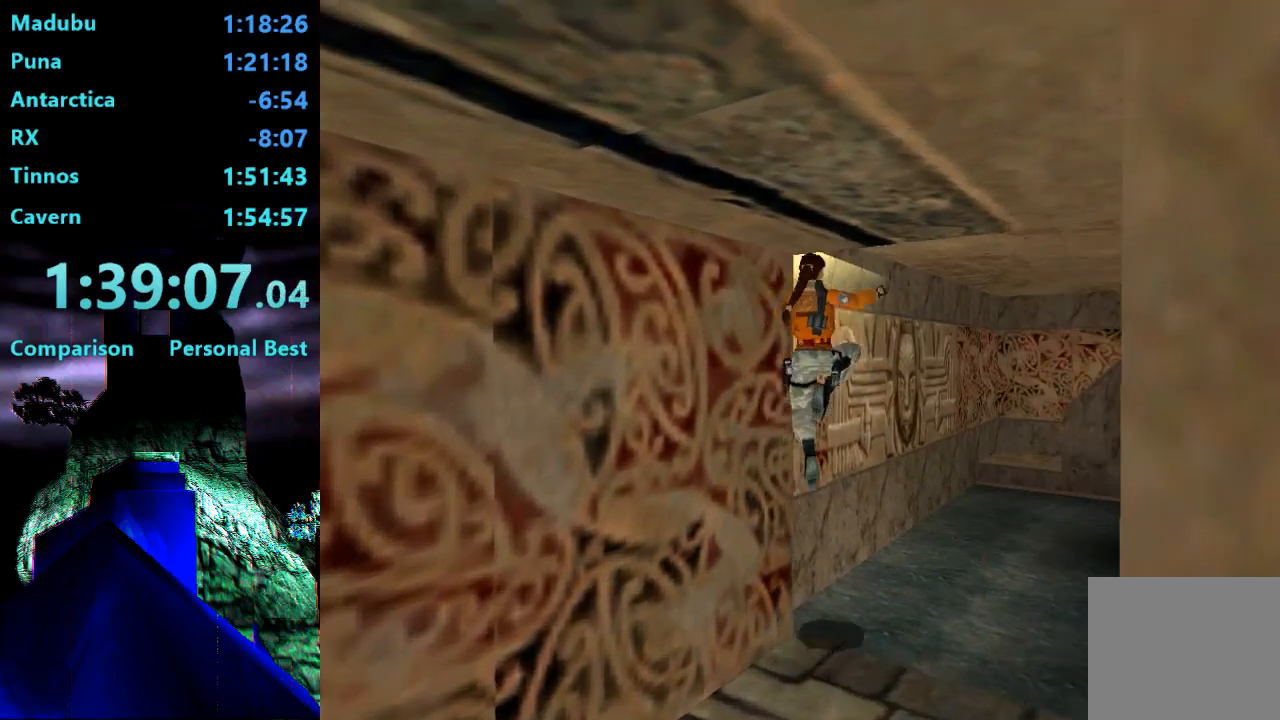
{"buttons": ["DPAD_UP", "DPAD_RIGHT"], "right_stick": "center", "events": [[333, "DPAD_RIGHT", "down"]]}
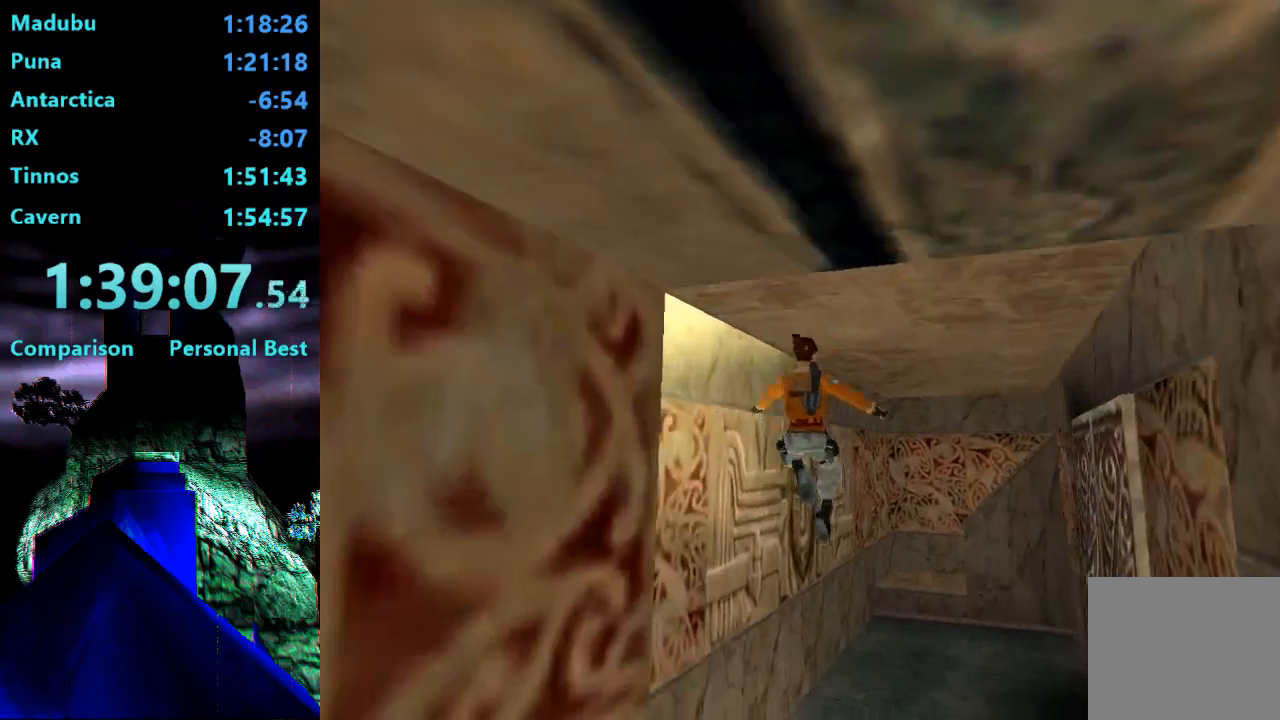
{"buttons": ["DPAD_UP", "DPAD_RIGHT"], "right_stick": "center", "events": [[33, "DPAD_RIGHT", "up"], [267, "DPAD_RIGHT", "down"]]}
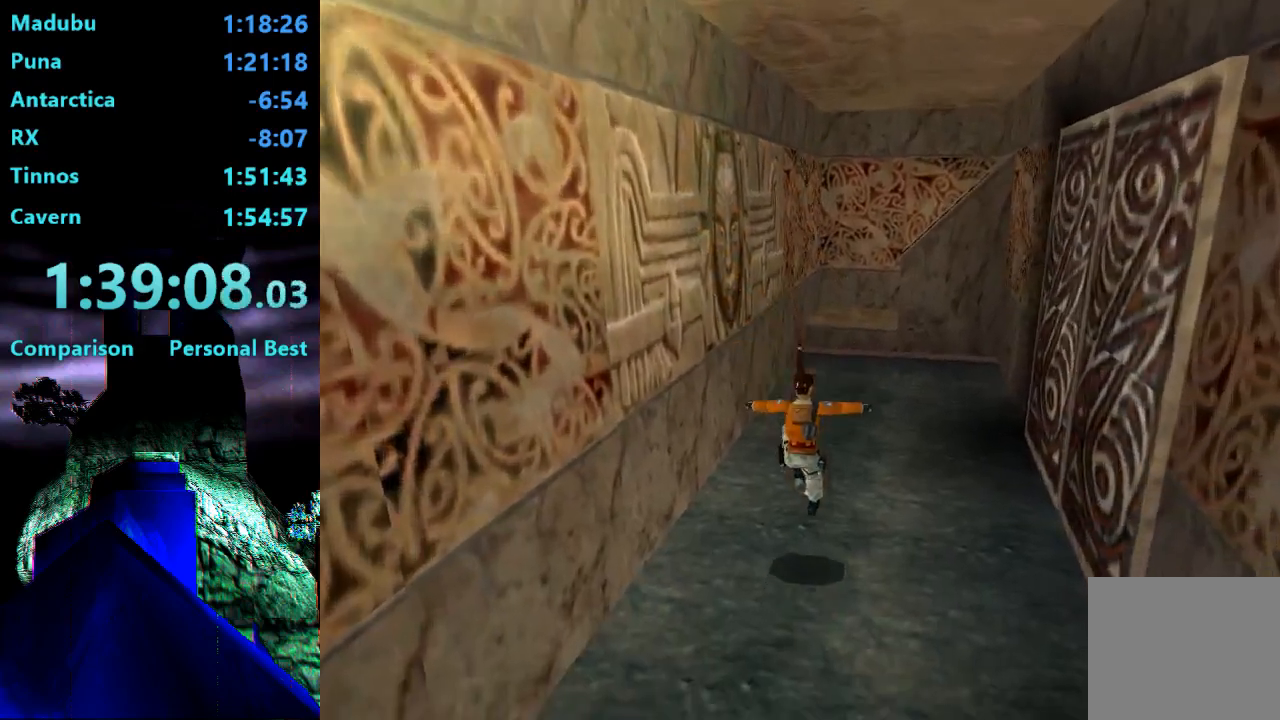
{"buttons": ["R2", "DPAD_UP"], "right_stick": "center", "events": [[133, "DPAD_RIGHT", "up"], [233, "R2", "down"]]}
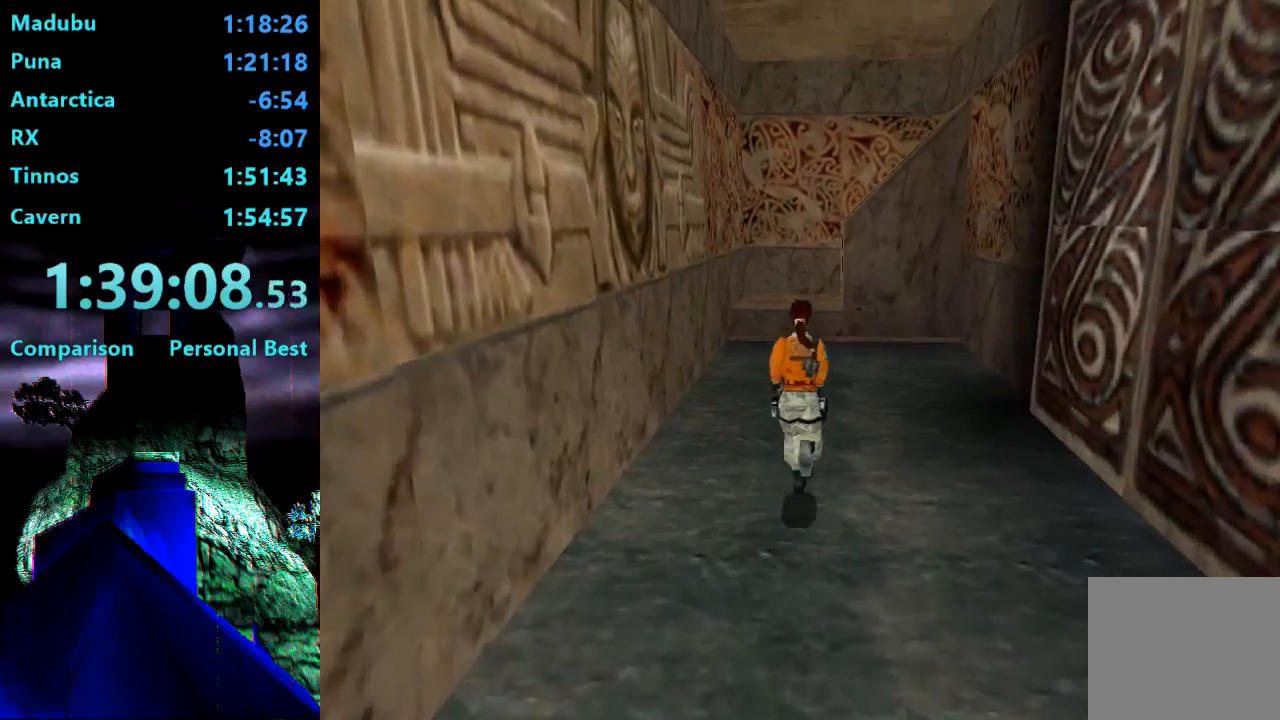
{"buttons": ["R2", "DPAD_UP"], "right_stick": "center", "events": []}